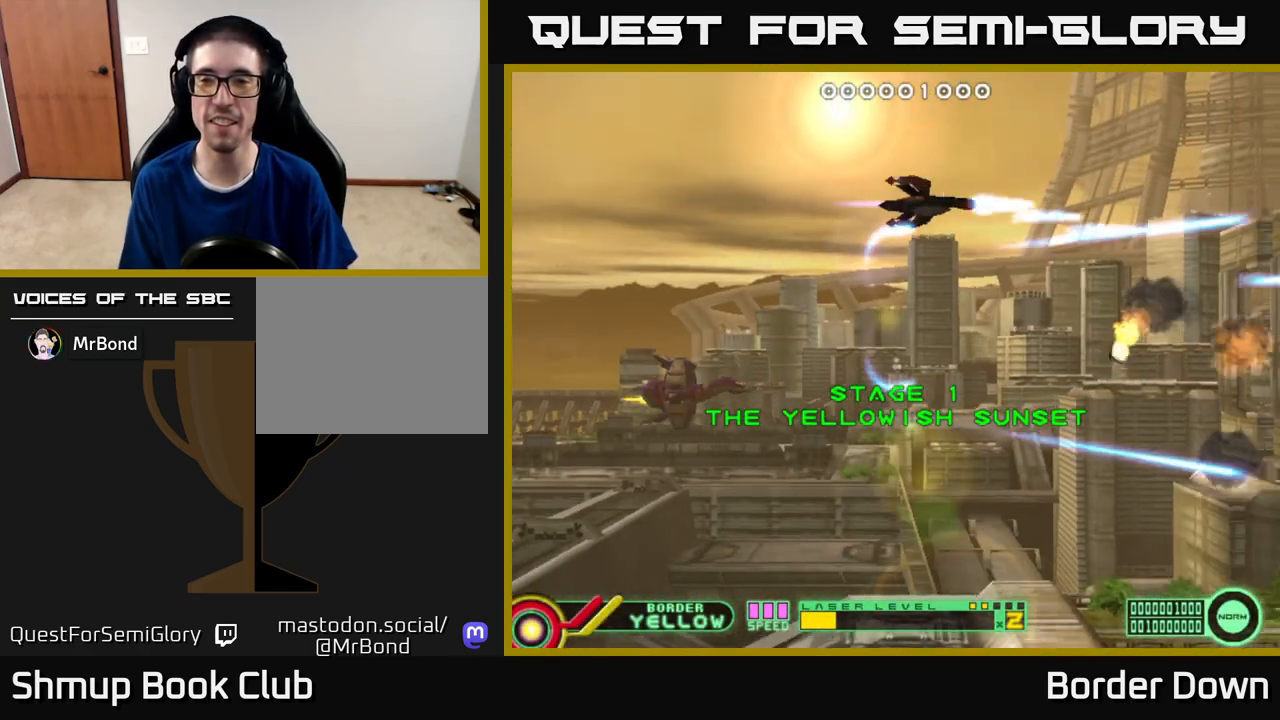
Gameplay with a controller (Xbox layout); each line is a JSON object with the inputs held at the frame after it. "events" lists button and stick changes between this image and that frame as [ms after this image, input, new state], when the widget could be followed in between.
{"buttons": ["DPAD_UP"], "left_stick": "center", "right_stick": "center", "events": [[33, "DPAD_DOWN", "down"], [50, "A", "down"], [83, "DPAD_RIGHT", "up"], [150, "A", "up"], [217, "A", "down"], [300, "A", "up"], [383, "A", "down"], [450, "DPAD_DOWN", "up"], [467, "A", "up"], [483, "DPAD_UP", "down"]]}
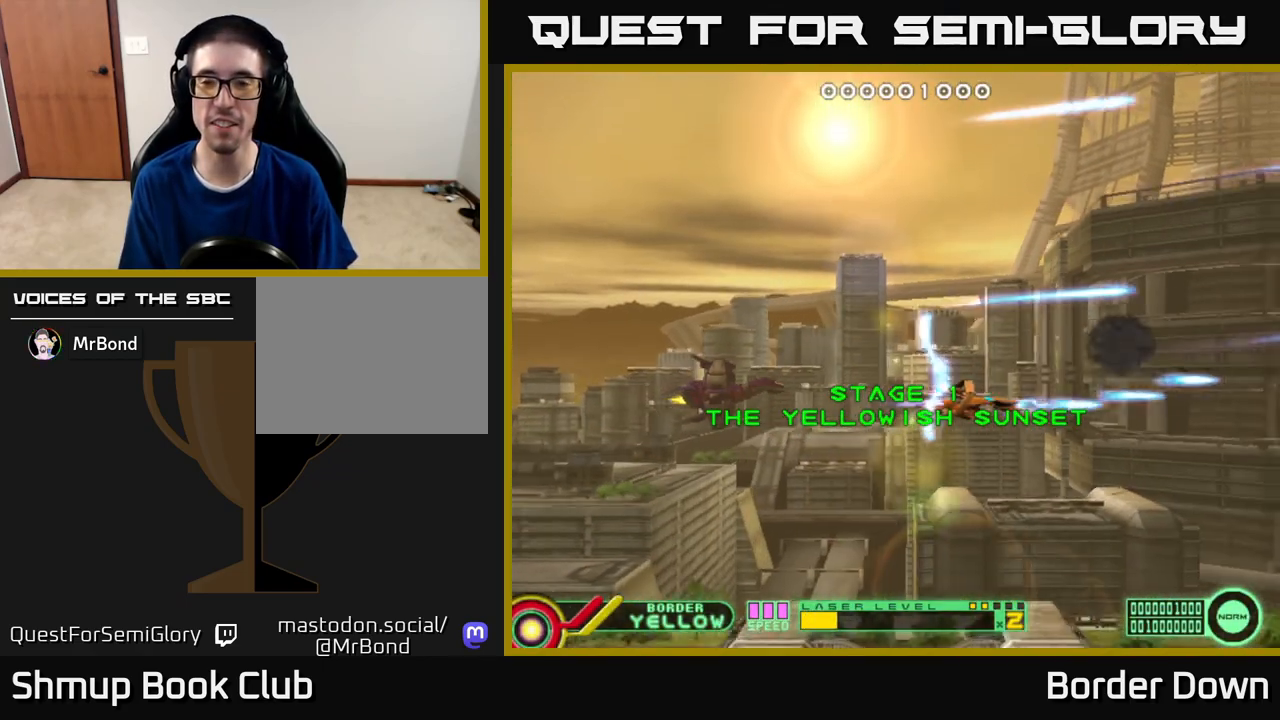
{"buttons": ["DPAD_DOWN"], "left_stick": "center", "right_stick": "center", "events": [[83, "A", "down"], [133, "A", "up"], [217, "A", "down"], [300, "A", "up"], [300, "DPAD_UP", "up"], [350, "DPAD_DOWN", "down"], [367, "A", "down"], [450, "A", "up"]]}
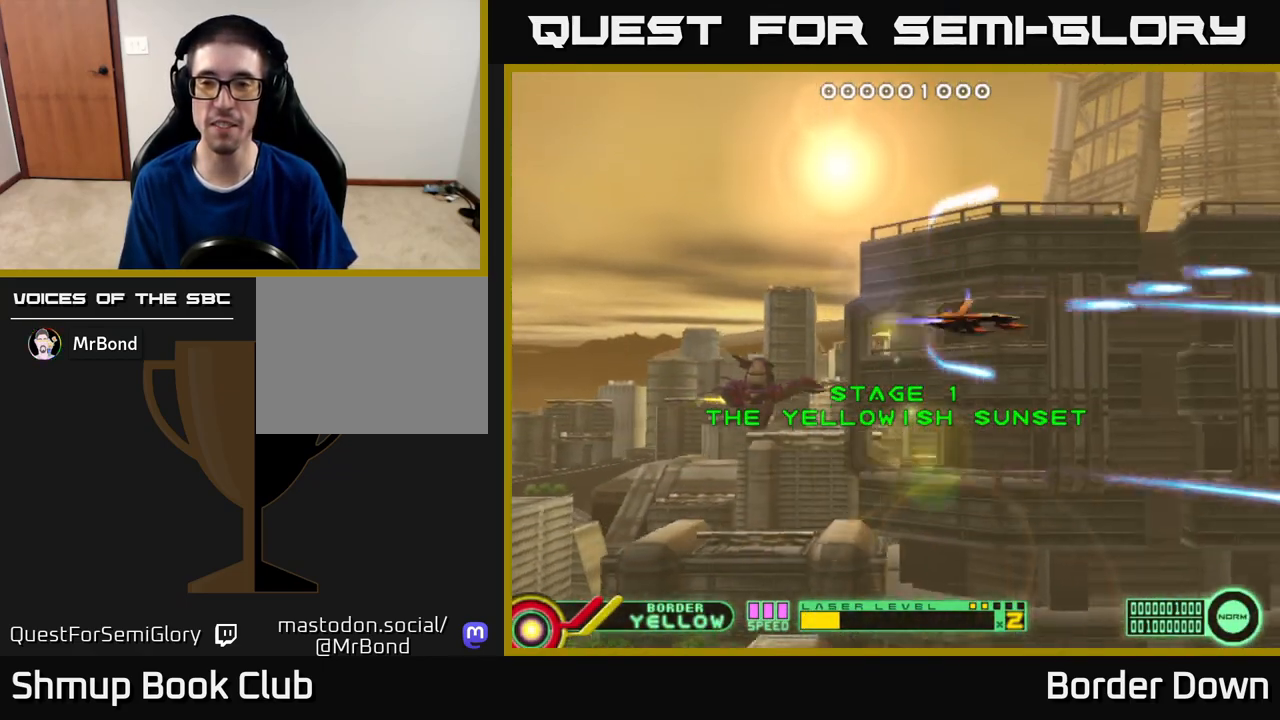
{"buttons": ["A", "DPAD_DOWN"], "left_stick": "center", "right_stick": "center", "events": [[33, "A", "down"], [117, "A", "up"], [167, "DPAD_DOWN", "up"], [200, "A", "down"], [200, "DPAD_UP", "down"], [267, "A", "up"], [350, "A", "down"], [417, "DPAD_UP", "up"], [450, "A", "up"], [450, "DPAD_DOWN", "down"], [500, "A", "down"]]}
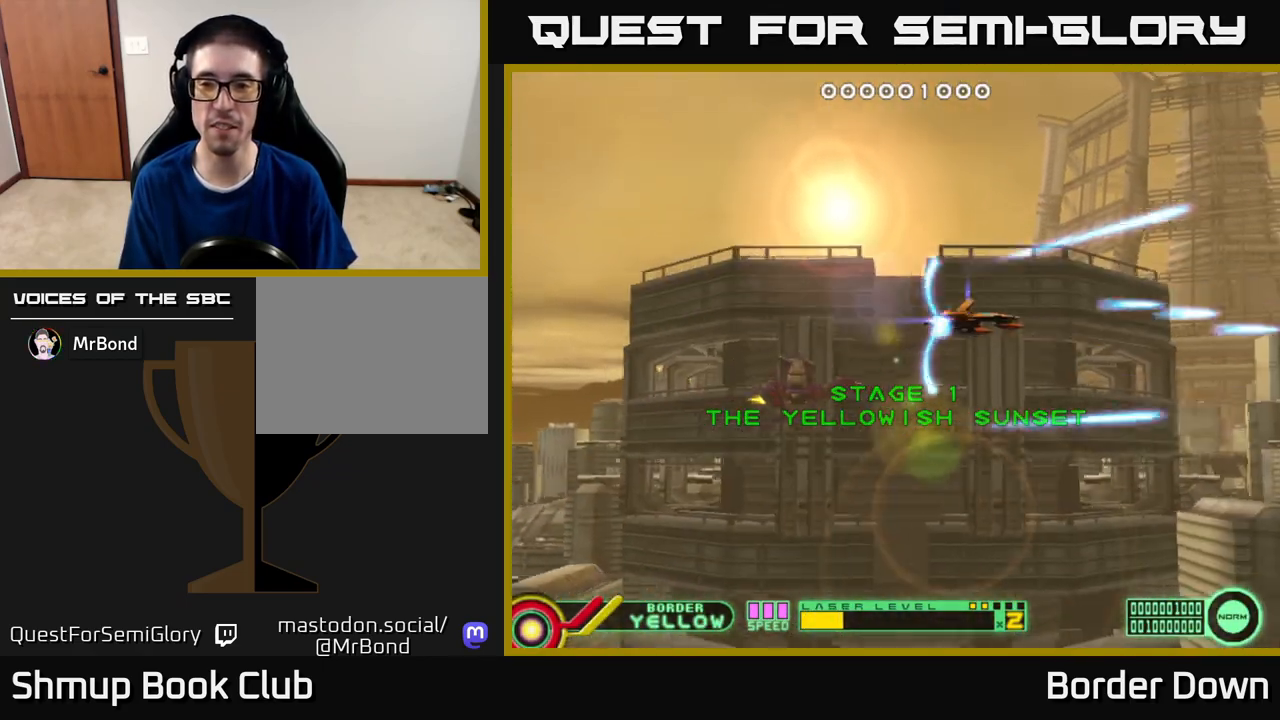
{"buttons": ["A", "DPAD_UP"], "left_stick": "center", "right_stick": "center", "events": [[100, "A", "up"], [167, "A", "down"], [183, "DPAD_DOWN", "up"], [233, "DPAD_UP", "down"], [250, "A", "up"], [333, "A", "down"], [433, "A", "up"], [483, "A", "down"]]}
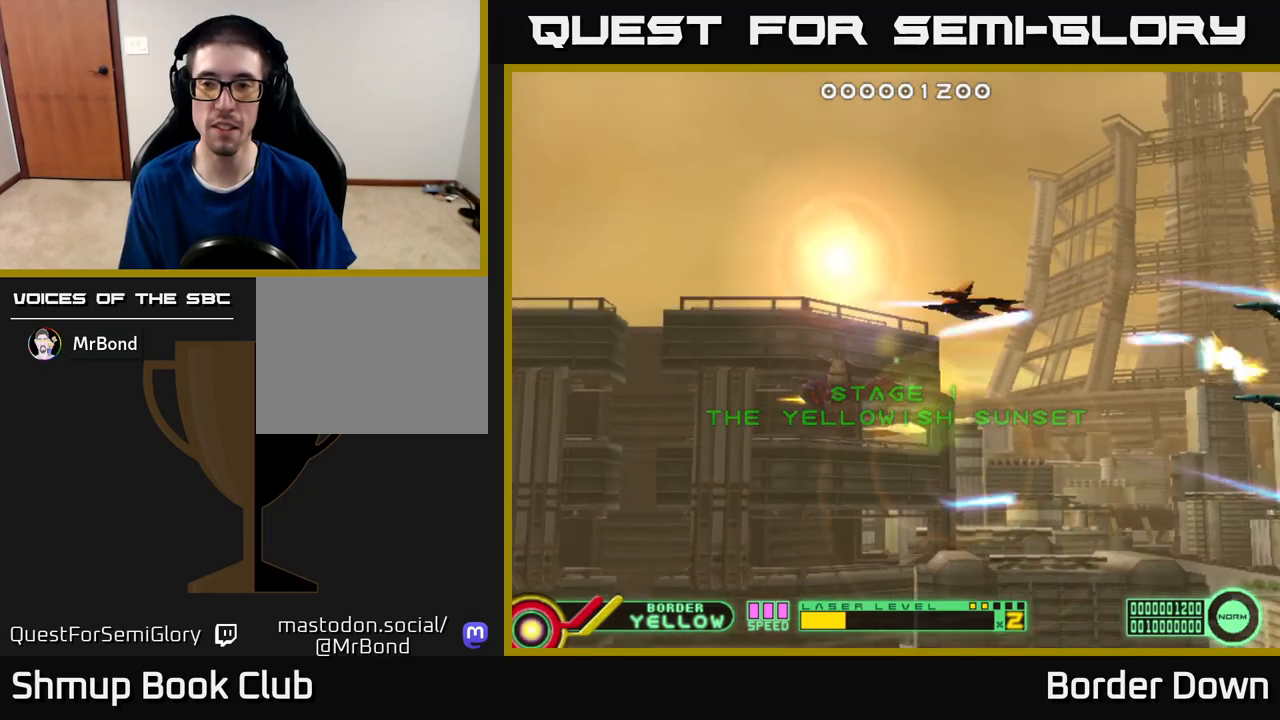
{"buttons": ["A", "DPAD_UP"], "left_stick": "center", "right_stick": "center", "events": [[17, "DPAD_UP", "up"], [50, "DPAD_DOWN", "down"], [83, "A", "up"], [133, "A", "down"], [217, "A", "up"], [283, "A", "down"], [350, "DPAD_DOWN", "up"], [350, "DPAD_LEFT", "down"], [383, "A", "up"], [383, "DPAD_UP", "down"], [450, "A", "down"], [500, "DPAD_LEFT", "up"]]}
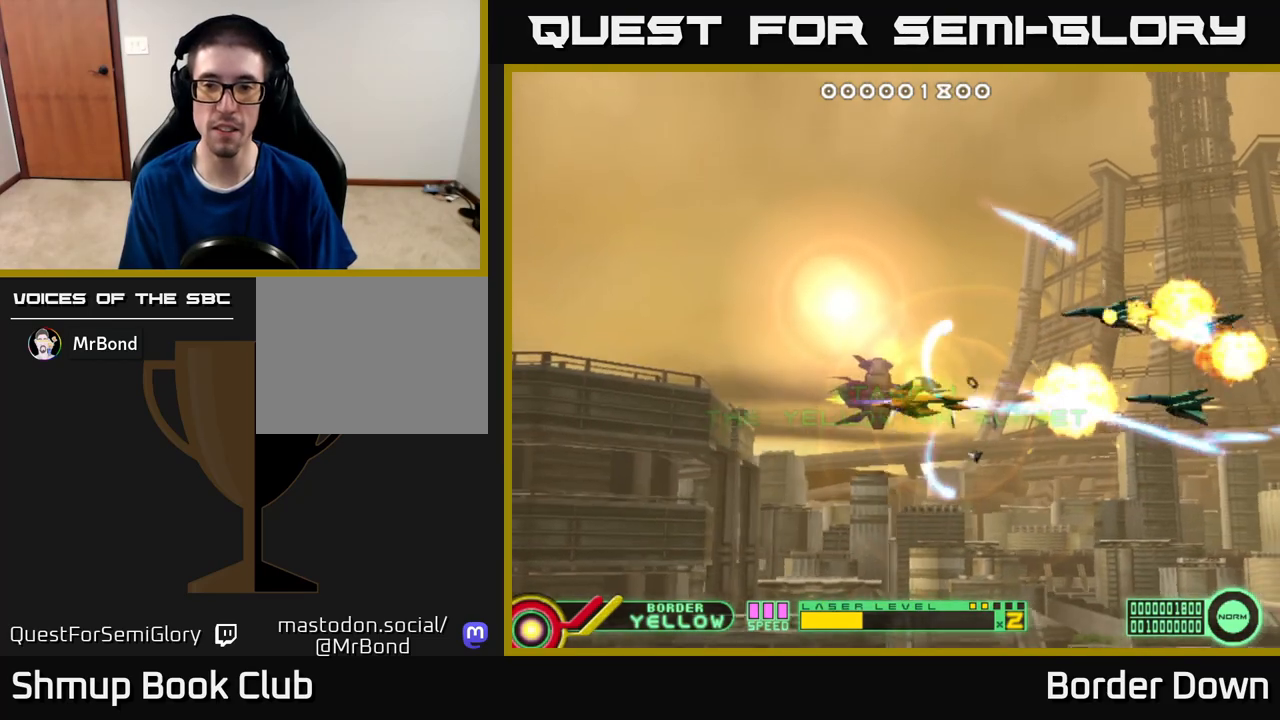
{"buttons": ["A", "DPAD_UP", "DPAD_LEFT"], "left_stick": "center", "right_stick": "center", "events": [[50, "A", "up"], [100, "A", "down"], [100, "DPAD_LEFT", "down"], [183, "DPAD_LEFT", "up"], [200, "DPAD_UP", "up"], [217, "A", "up"], [233, "DPAD_DOWN", "down"], [267, "A", "down"], [350, "A", "up"], [400, "DPAD_LEFT", "down"], [433, "A", "down"], [433, "DPAD_DOWN", "up"], [467, "DPAD_UP", "down"]]}
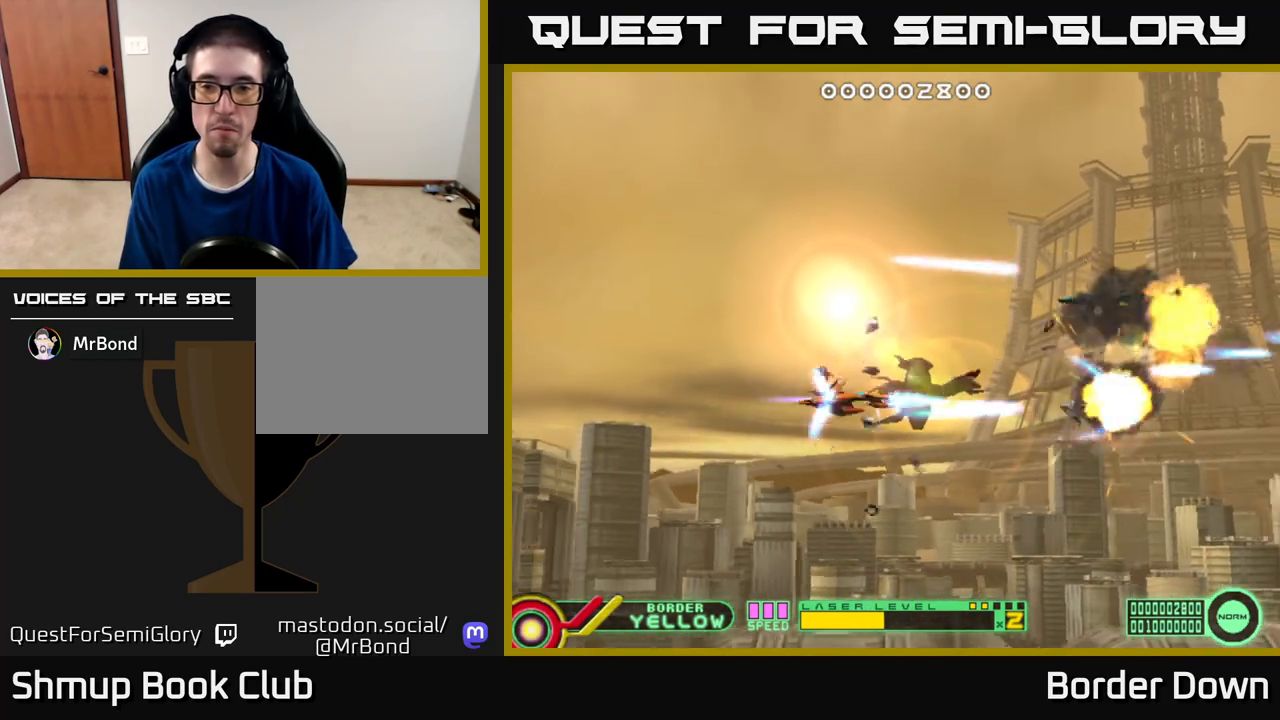
{"buttons": ["A", "DPAD_UP"], "left_stick": "center", "right_stick": "center", "events": [[33, "A", "up"], [50, "DPAD_LEFT", "up"], [100, "A", "down"], [200, "A", "up"], [250, "A", "down"], [250, "DPAD_RIGHT", "down"], [367, "A", "up"], [417, "DPAD_RIGHT", "up"], [433, "A", "down"]]}
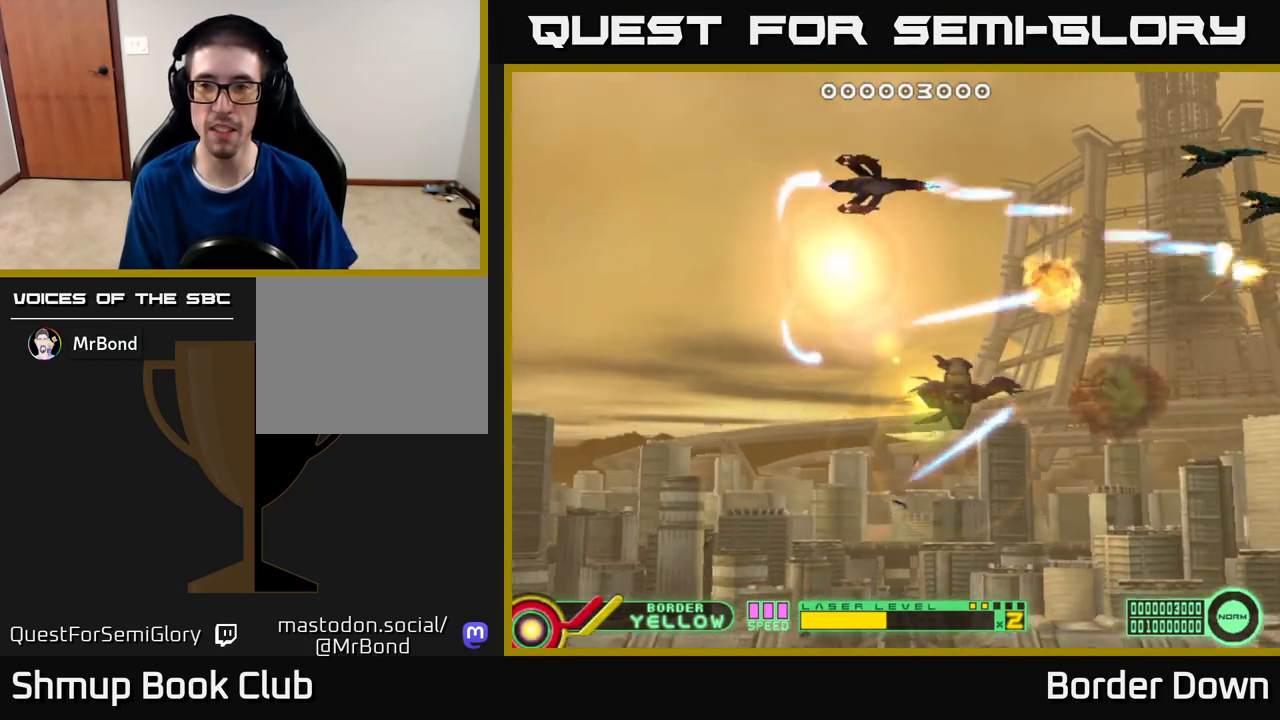
{"buttons": ["DPAD_DOWN"], "left_stick": "center", "right_stick": "center", "events": [[33, "A", "up"], [67, "DPAD_UP", "up"], [83, "A", "down"], [133, "DPAD_DOWN", "down"], [183, "A", "up"], [233, "A", "down"], [333, "A", "up"], [400, "A", "down"], [483, "A", "up"]]}
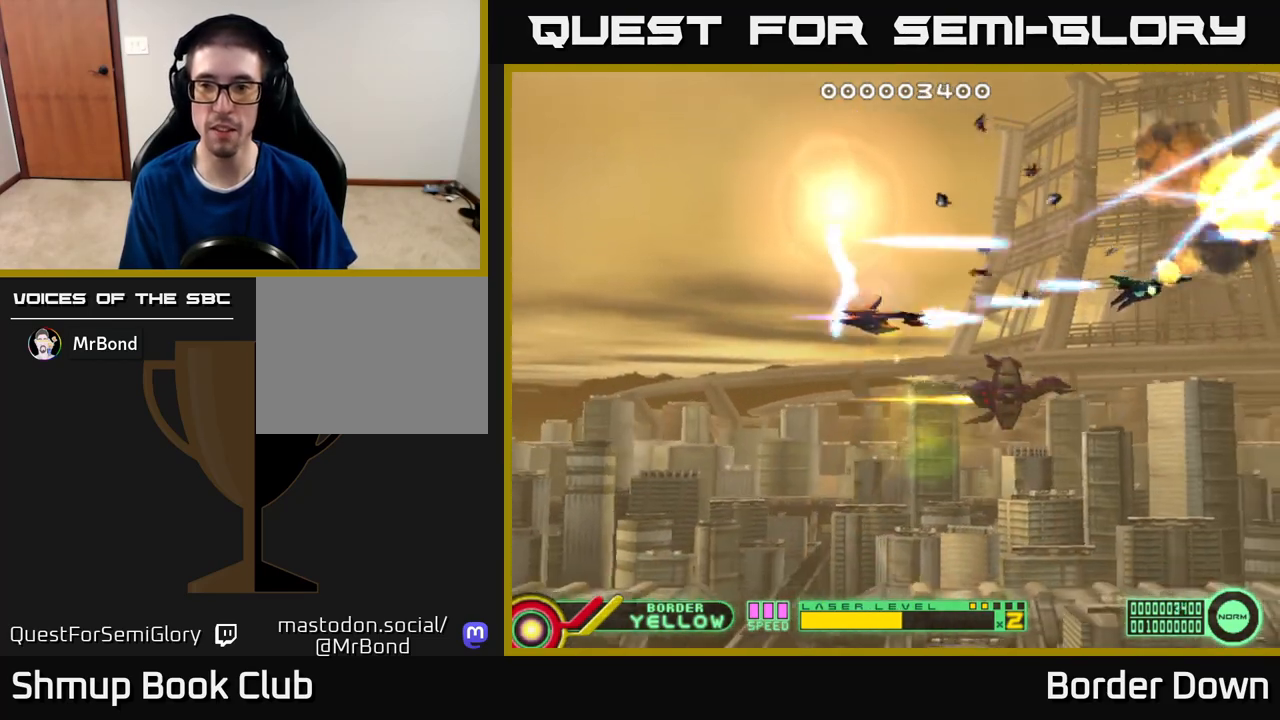
{"buttons": ["DPAD_UP"], "left_stick": "center", "right_stick": "center", "events": [[50, "DPAD_RIGHT", "down"], [67, "A", "down"], [150, "A", "up"], [217, "A", "down"], [317, "A", "up"], [367, "A", "down"], [417, "DPAD_DOWN", "up"], [467, "A", "up"], [500, "DPAD_RIGHT", "up"], [500, "DPAD_UP", "down"]]}
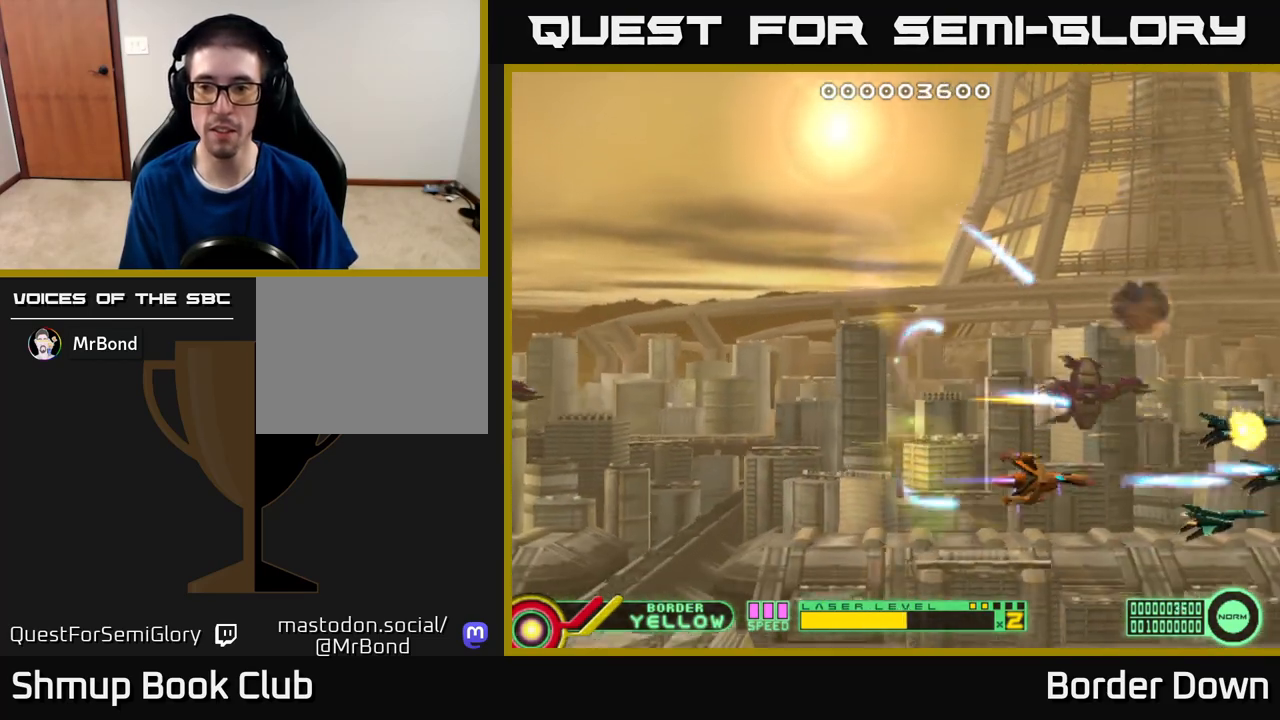
{"buttons": ["A", "DPAD_UP", "DPAD_LEFT"], "left_stick": "center", "right_stick": "center", "events": [[33, "A", "down"], [133, "A", "up"], [183, "A", "down"], [183, "DPAD_LEFT", "down"], [317, "A", "up"], [367, "A", "down"]]}
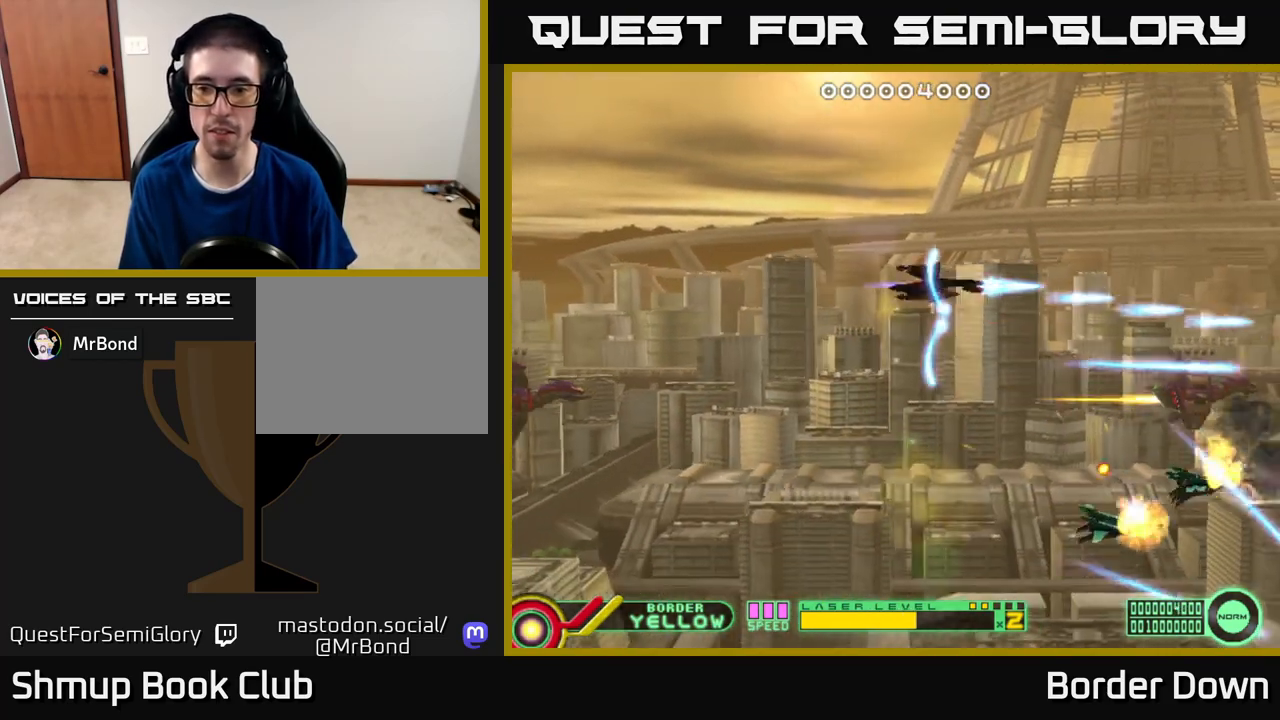
{"buttons": ["A"], "left_stick": "center", "right_stick": "center", "events": [[83, "DPAD_LEFT", "up"], [167, "DPAD_UP", "up"], [183, "DPAD_RIGHT", "down"], [250, "DPAD_DOWN", "down"], [250, "DPAD_RIGHT", "up"], [267, "DPAD_DOWN", "up"]]}
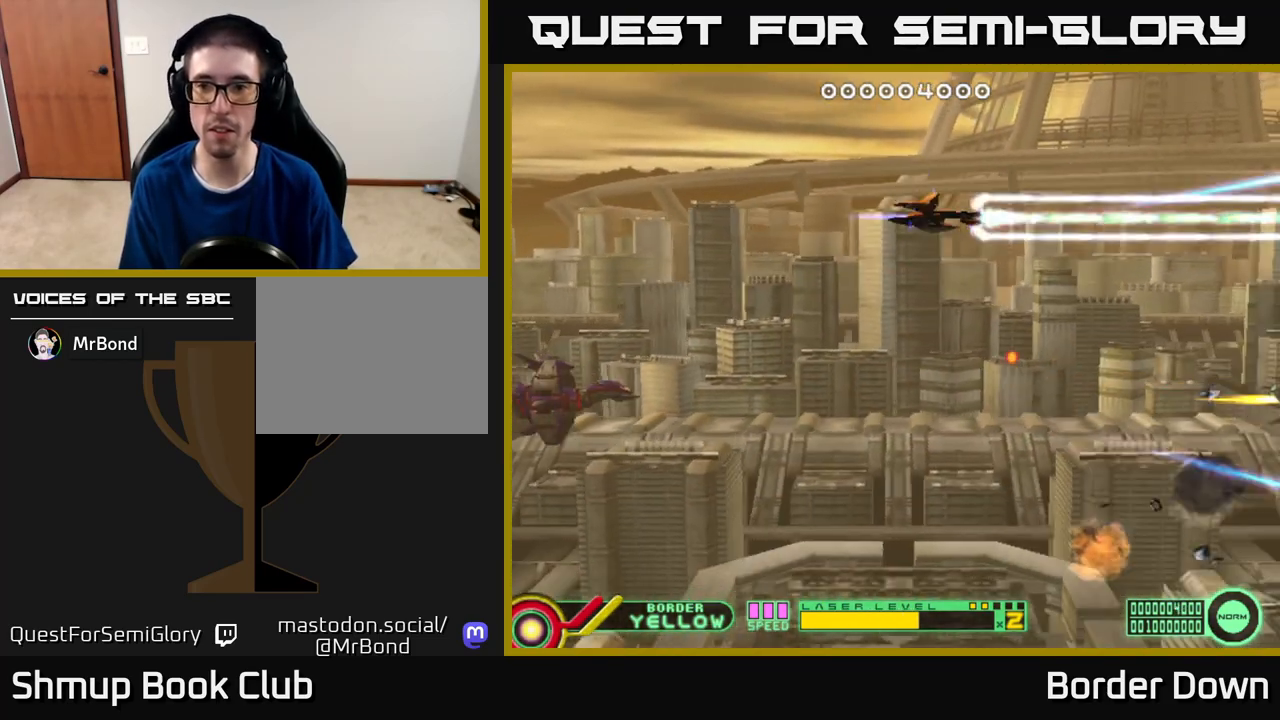
{"buttons": ["A"], "left_stick": "center", "right_stick": "center", "events": [[233, "DPAD_RIGHT", "down"], [383, "DPAD_RIGHT", "up"]]}
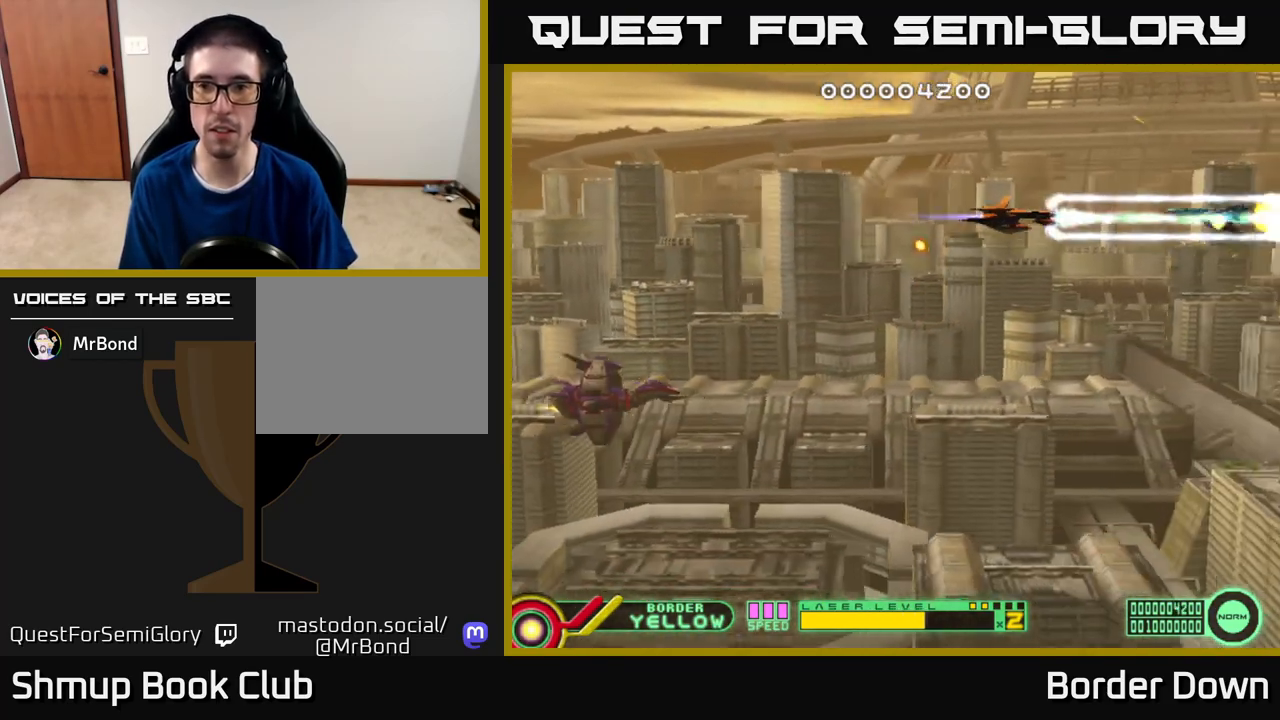
{"buttons": ["A", "DPAD_LEFT"], "left_stick": "center", "right_stick": "center", "events": [[83, "DPAD_LEFT", "down"], [217, "DPAD_LEFT", "up"], [383, "DPAD_LEFT", "down"]]}
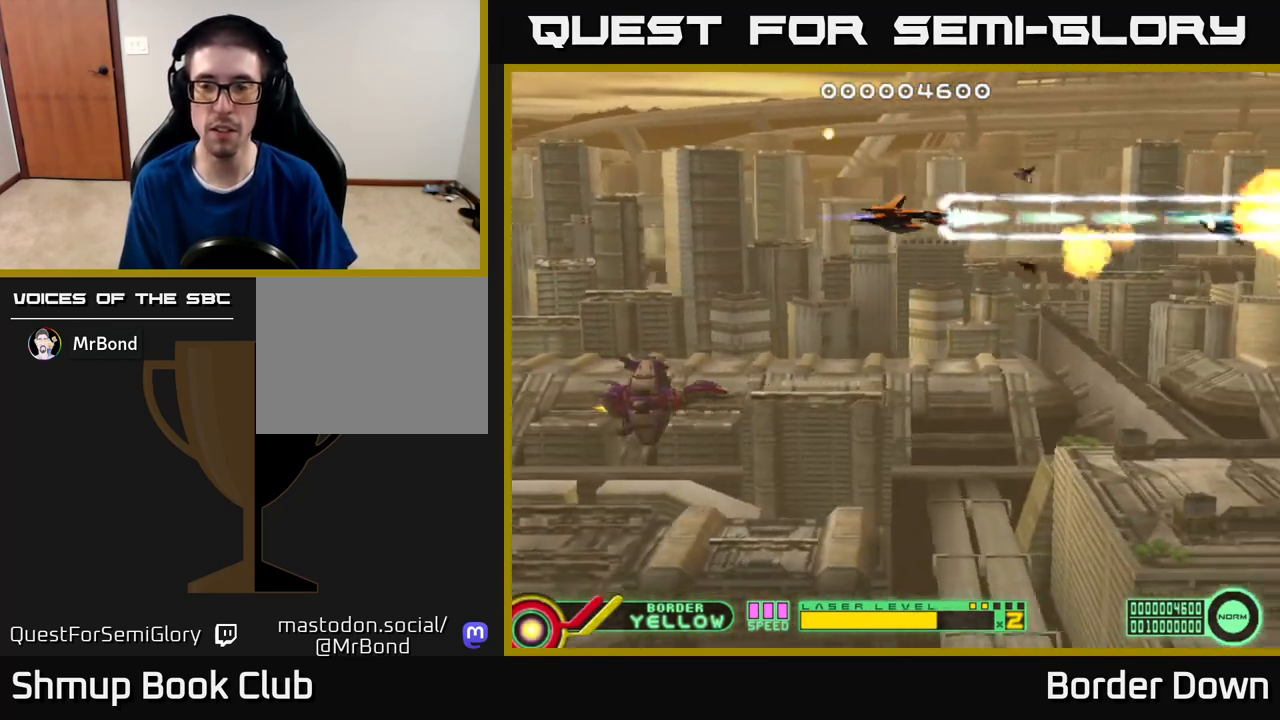
{"buttons": ["A", "DPAD_DOWN"], "left_stick": "center", "right_stick": "center", "events": [[383, "DPAD_LEFT", "up"], [450, "A", "up"], [450, "DPAD_DOWN", "down"], [500, "A", "down"]]}
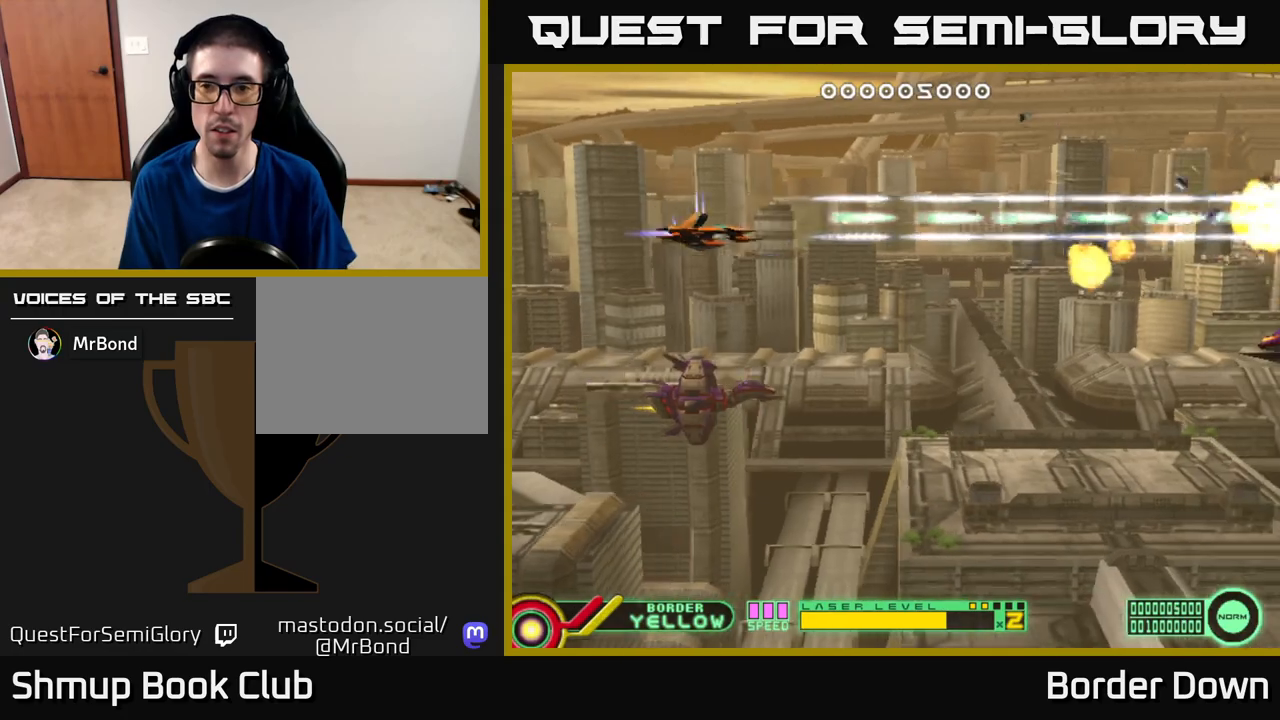
{"buttons": ["A", "DPAD_DOWN"], "left_stick": "center", "right_stick": "center", "events": [[83, "A", "up"], [150, "A", "down"], [200, "A", "up"], [267, "A", "down"], [350, "A", "up"], [400, "A", "down"]]}
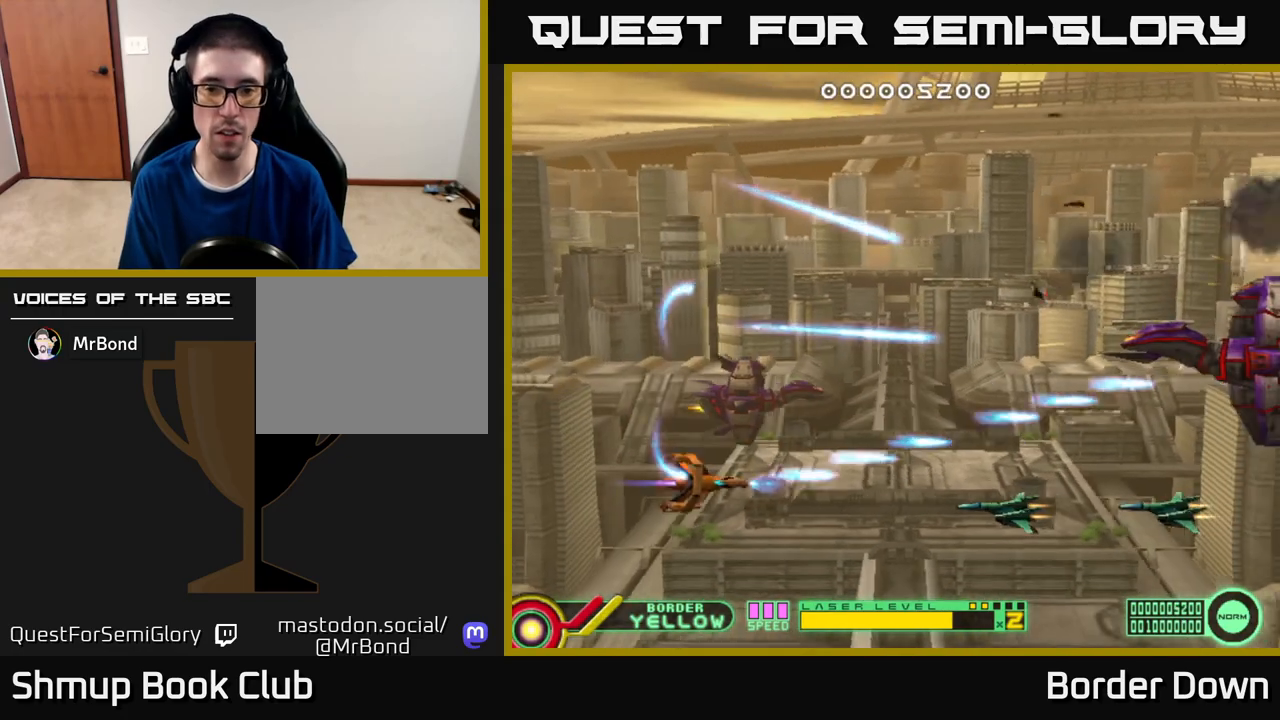
{"buttons": ["A", "DPAD_UP", "DPAD_RIGHT"], "left_stick": "center", "right_stick": "center", "events": [[50, "DPAD_DOWN", "up"], [67, "DPAD_LEFT", "down"], [150, "DPAD_LEFT", "up"], [433, "DPAD_RIGHT", "down"], [483, "DPAD_UP", "down"]]}
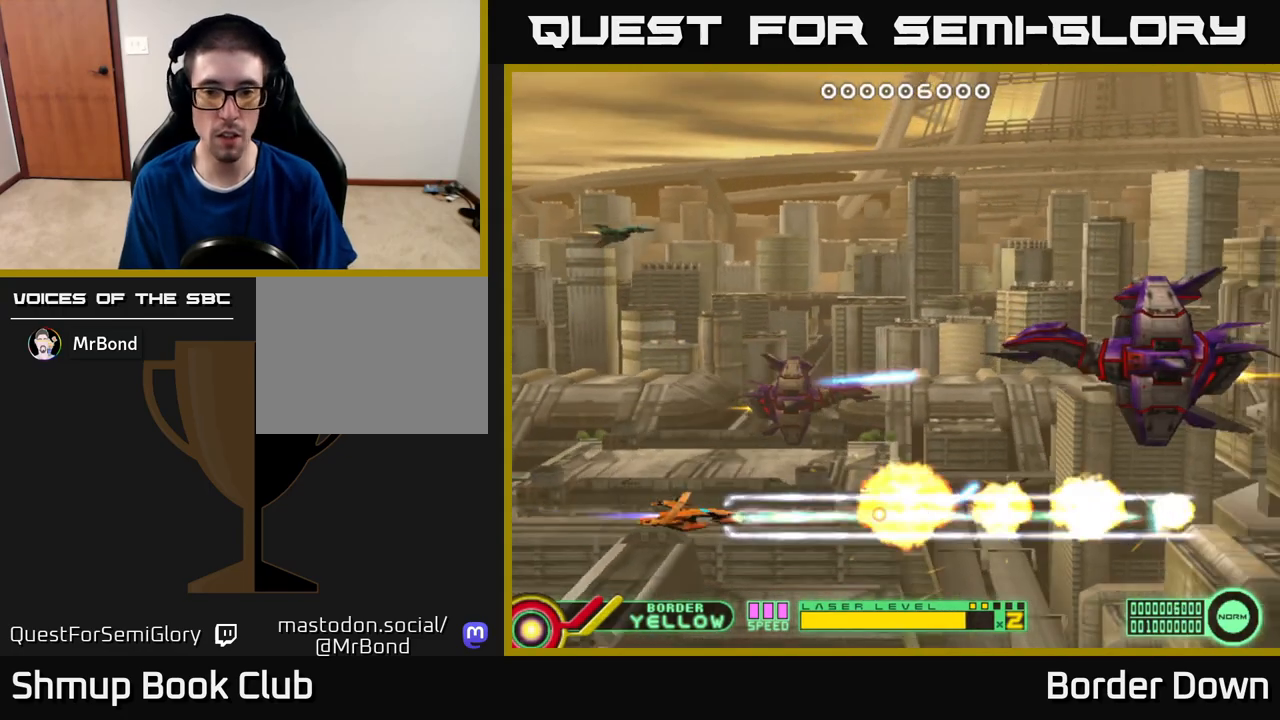
{"buttons": ["A"], "left_stick": "center", "right_stick": "center", "events": [[67, "DPAD_RIGHT", "up"], [83, "DPAD_RIGHT", "down"], [367, "DPAD_UP", "up"], [450, "DPAD_RIGHT", "up"]]}
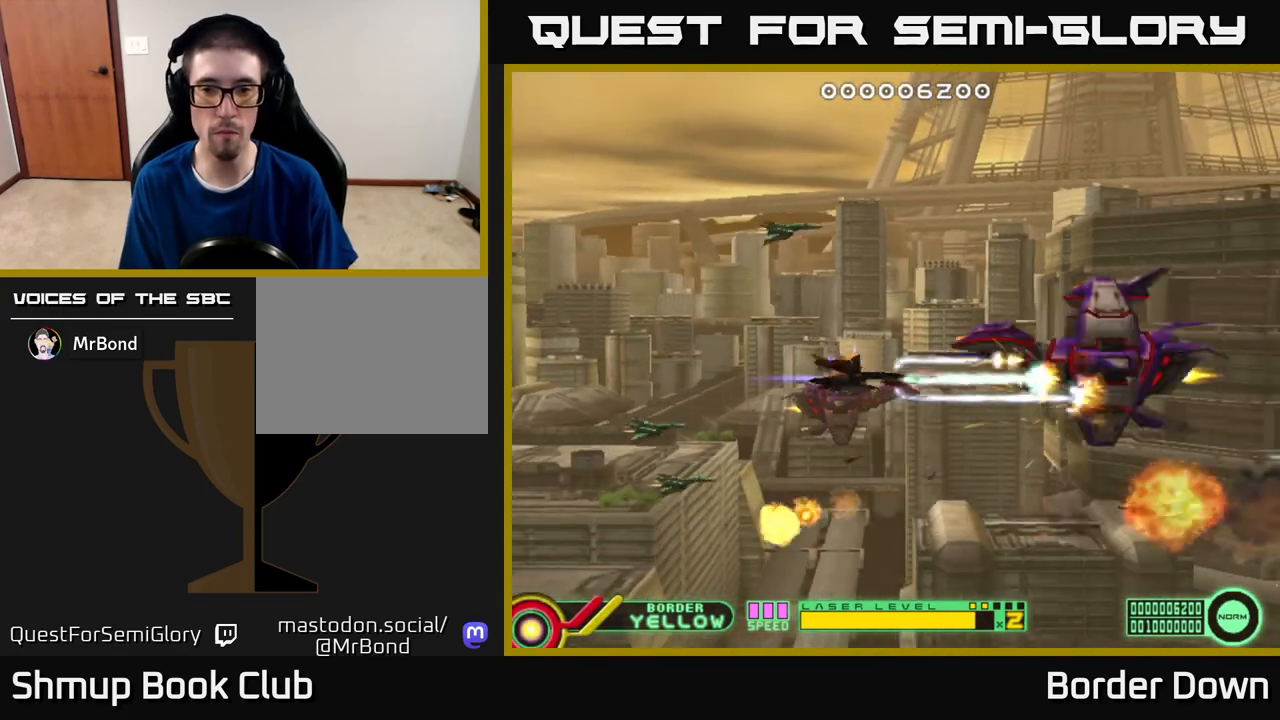
{"buttons": ["A"], "left_stick": "center", "right_stick": "center", "events": []}
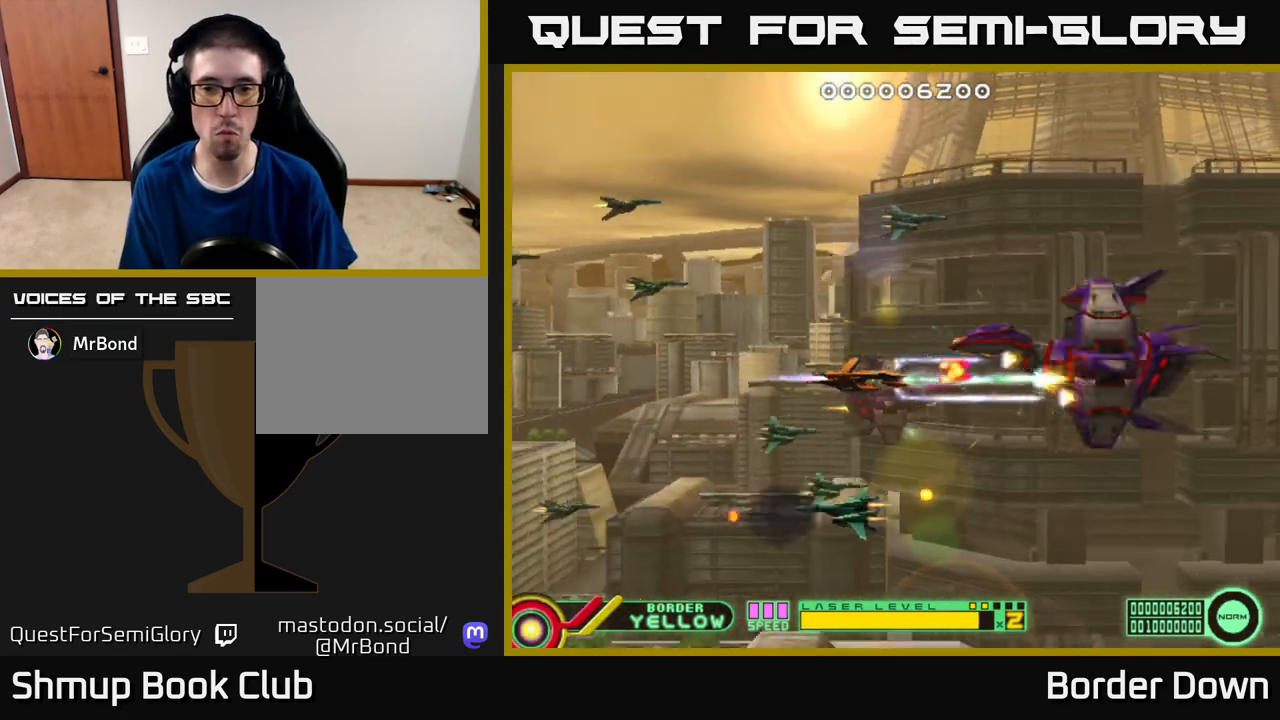
{"buttons": ["A", "DPAD_LEFT"], "left_stick": "center", "right_stick": "center", "events": [[50, "DPAD_LEFT", "down"]]}
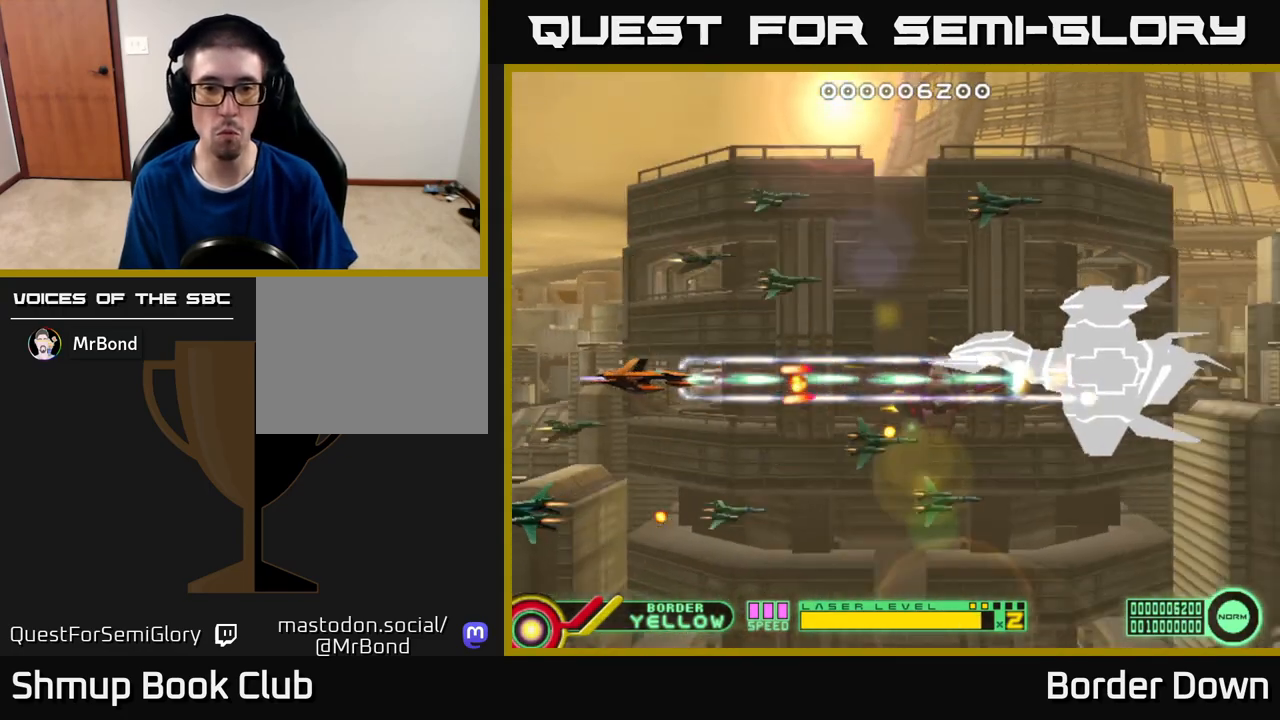
{"buttons": ["A", "DPAD_RIGHT"], "left_stick": "center", "right_stick": "center", "events": [[150, "DPAD_LEFT", "up"], [383, "DPAD_UP", "down"], [483, "DPAD_RIGHT", "down"], [500, "DPAD_UP", "up"]]}
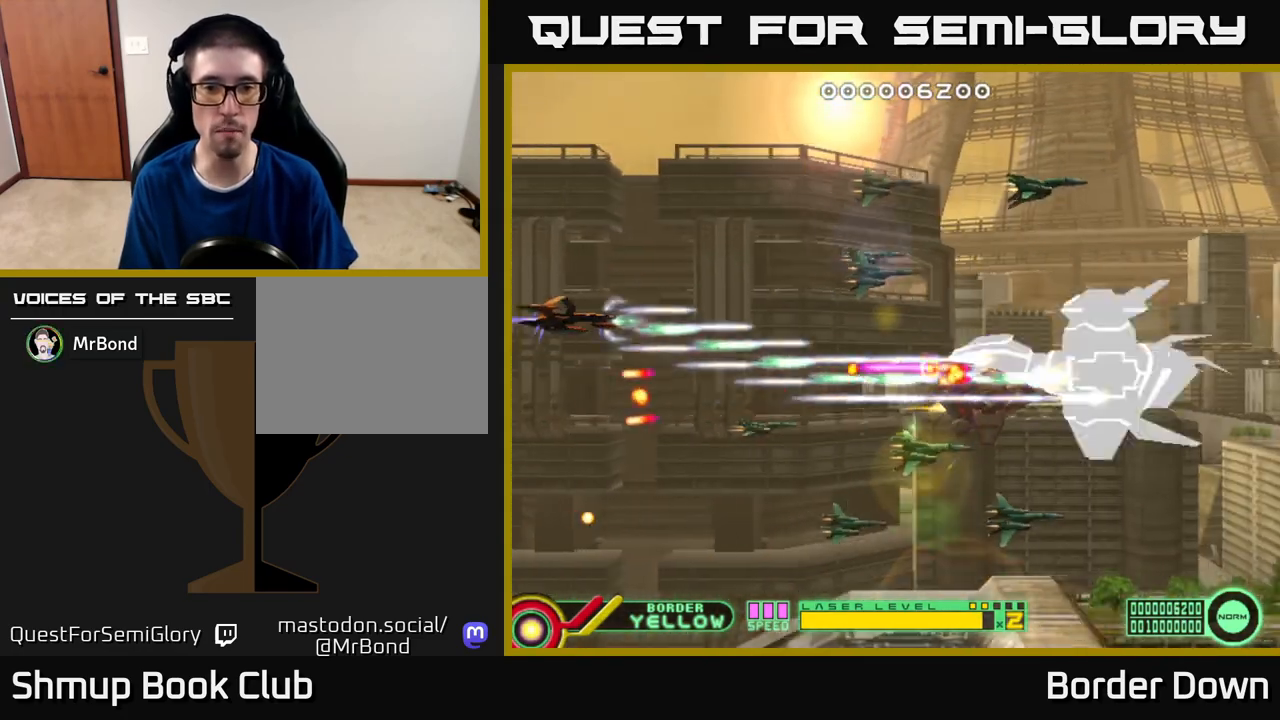
{"buttons": ["A", "DPAD_RIGHT"], "left_stick": "center", "right_stick": "center", "events": [[133, "DPAD_DOWN", "down"], [350, "DPAD_DOWN", "up"]]}
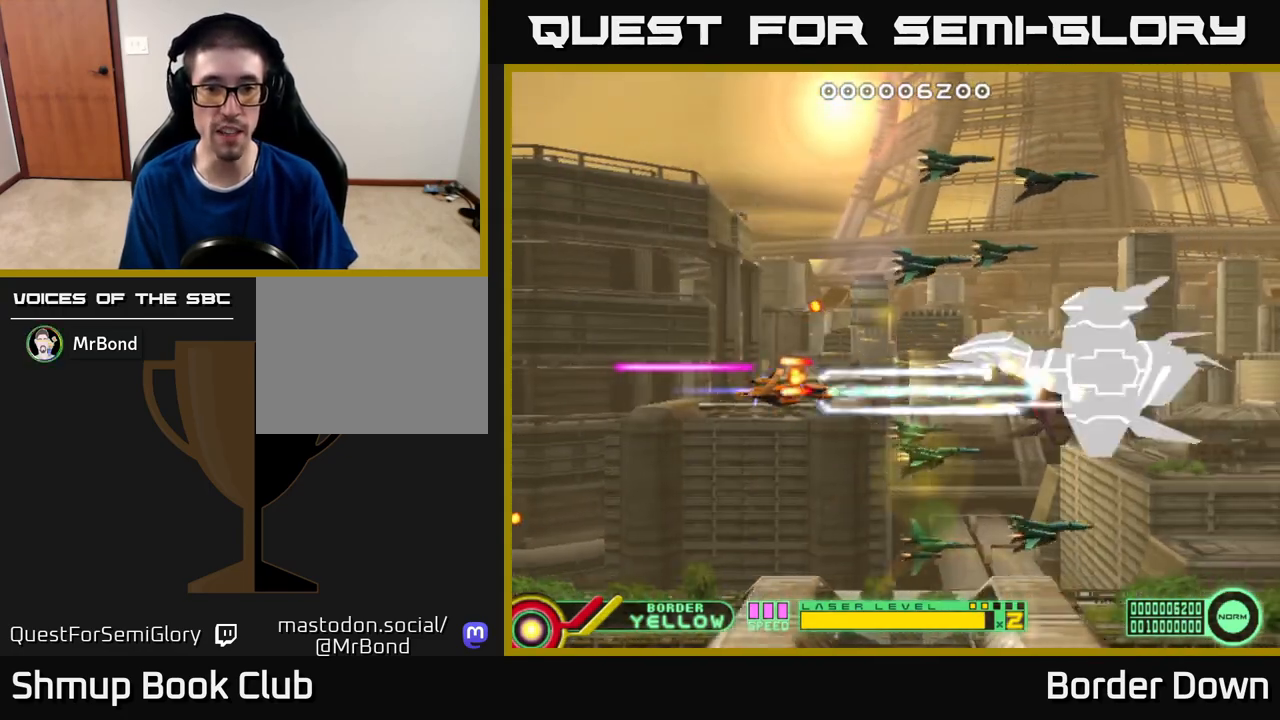
{"buttons": [], "left_stick": "center", "right_stick": "center", "events": [[150, "DPAD_DOWN", "down"], [150, "DPAD_RIGHT", "up"], [183, "DPAD_LEFT", "down"], [317, "A", "up"], [333, "DPAD_LEFT", "up"], [367, "A", "down"], [433, "DPAD_DOWN", "up"], [450, "A", "up"]]}
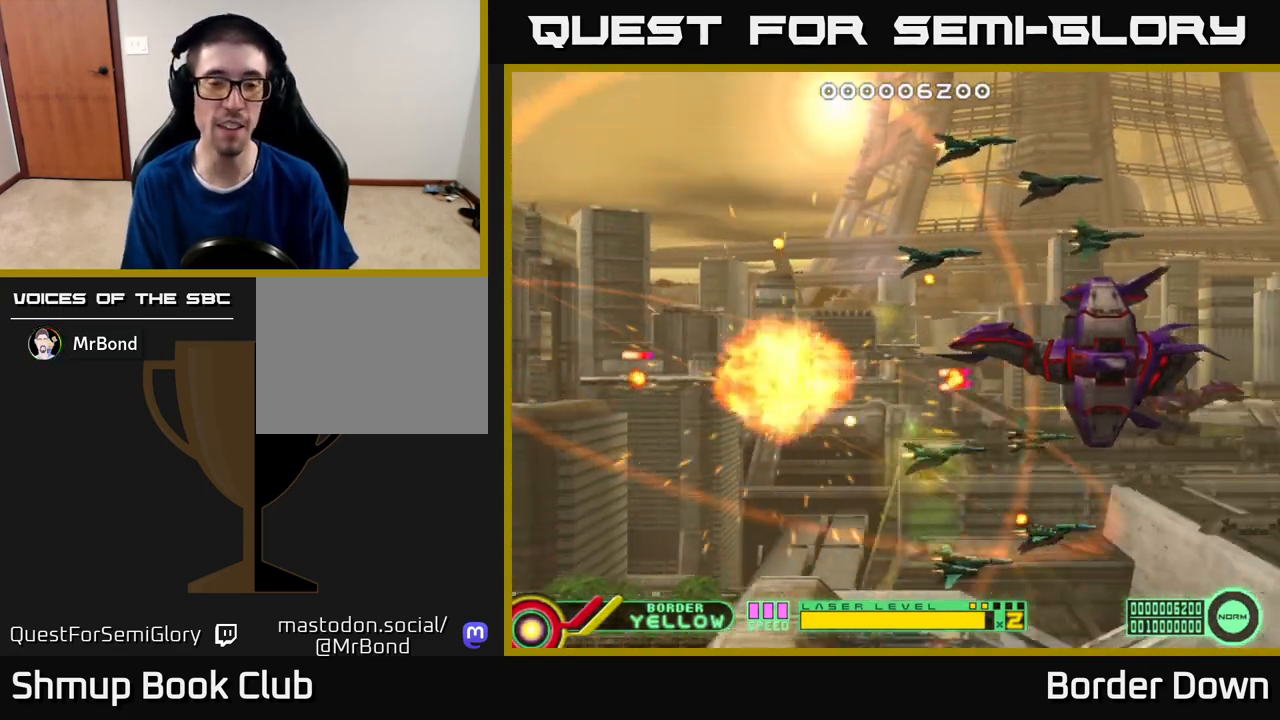
{"buttons": [], "left_stick": "center", "right_stick": "center", "events": [[67, "START", "down"], [200, "START", "up"], [333, "DPAD_DOWN", "down"], [400, "DPAD_DOWN", "up"]]}
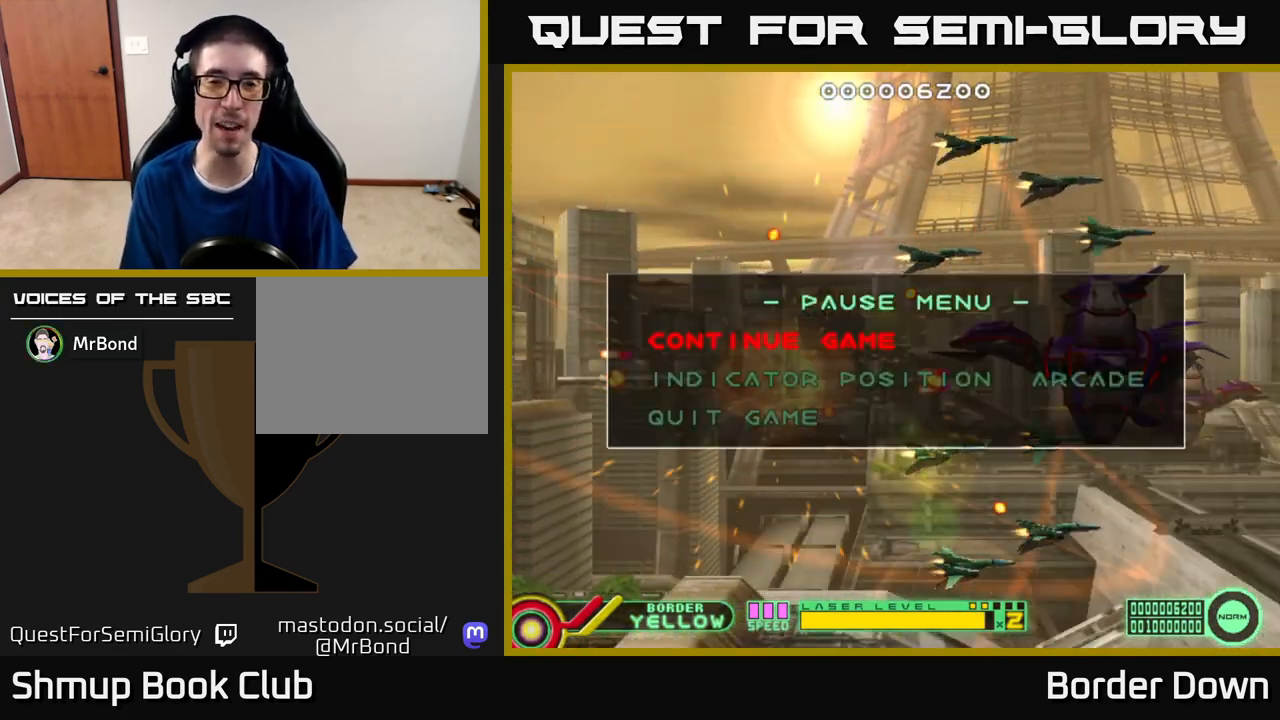
{"buttons": [], "left_stick": "center", "right_stick": "center", "events": [[50, "DPAD_DOWN", "down"], [117, "DPAD_DOWN", "up"], [217, "DPAD_DOWN", "down"], [317, "DPAD_DOWN", "up"], [333, "A", "down"], [433, "A", "up"]]}
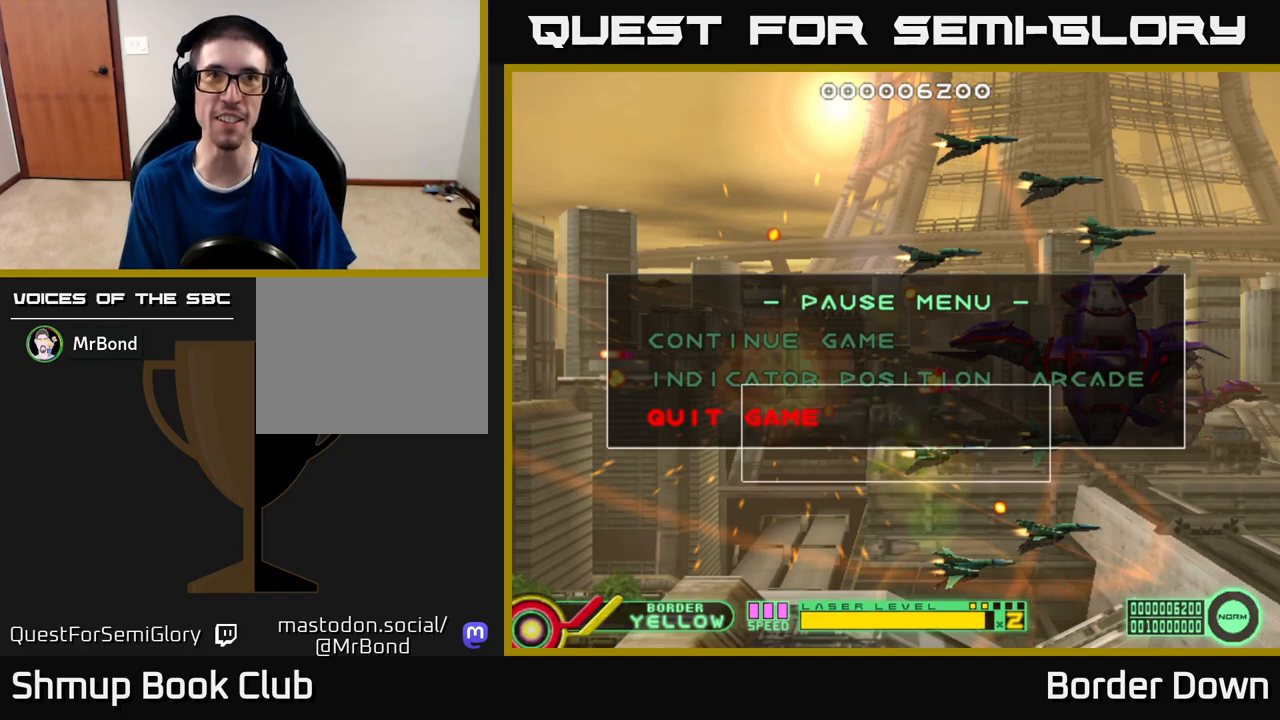
{"buttons": [], "left_stick": "center", "right_stick": "center", "events": []}
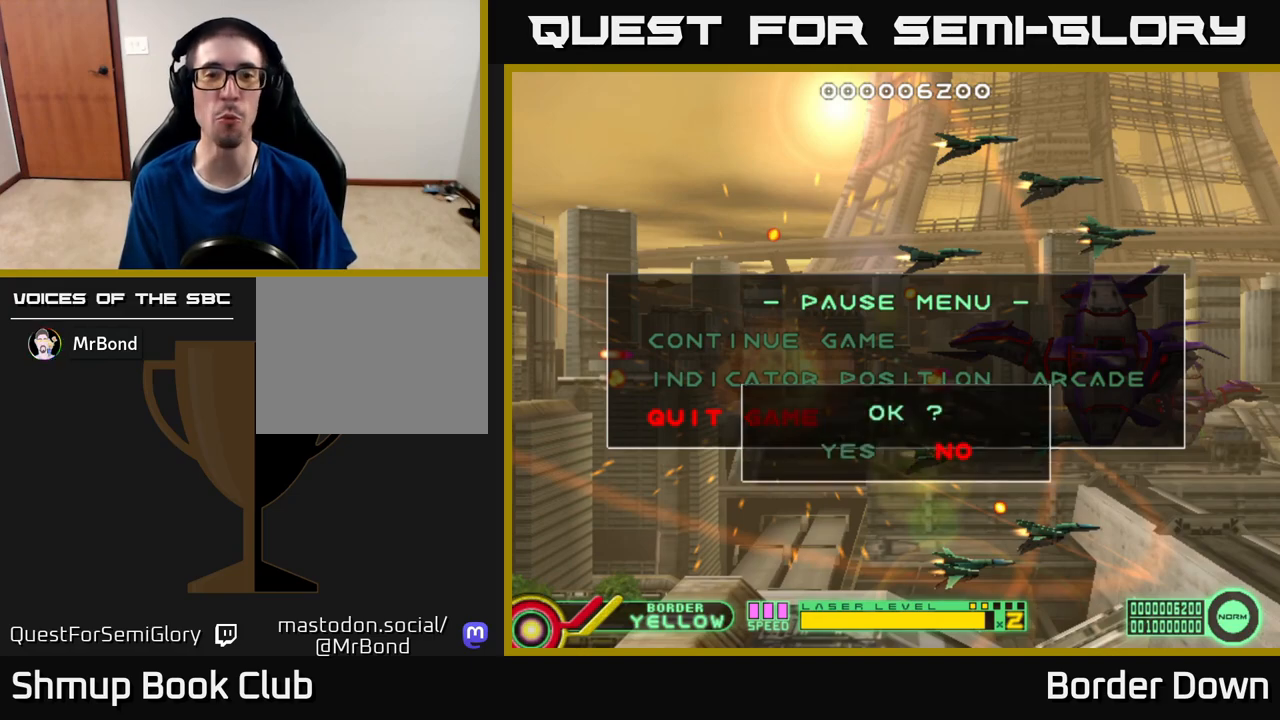
{"buttons": [], "left_stick": "center", "right_stick": "center", "events": [[67, "DPAD_LEFT", "down"], [150, "A", "down"], [167, "DPAD_LEFT", "up"], [267, "A", "up"]]}
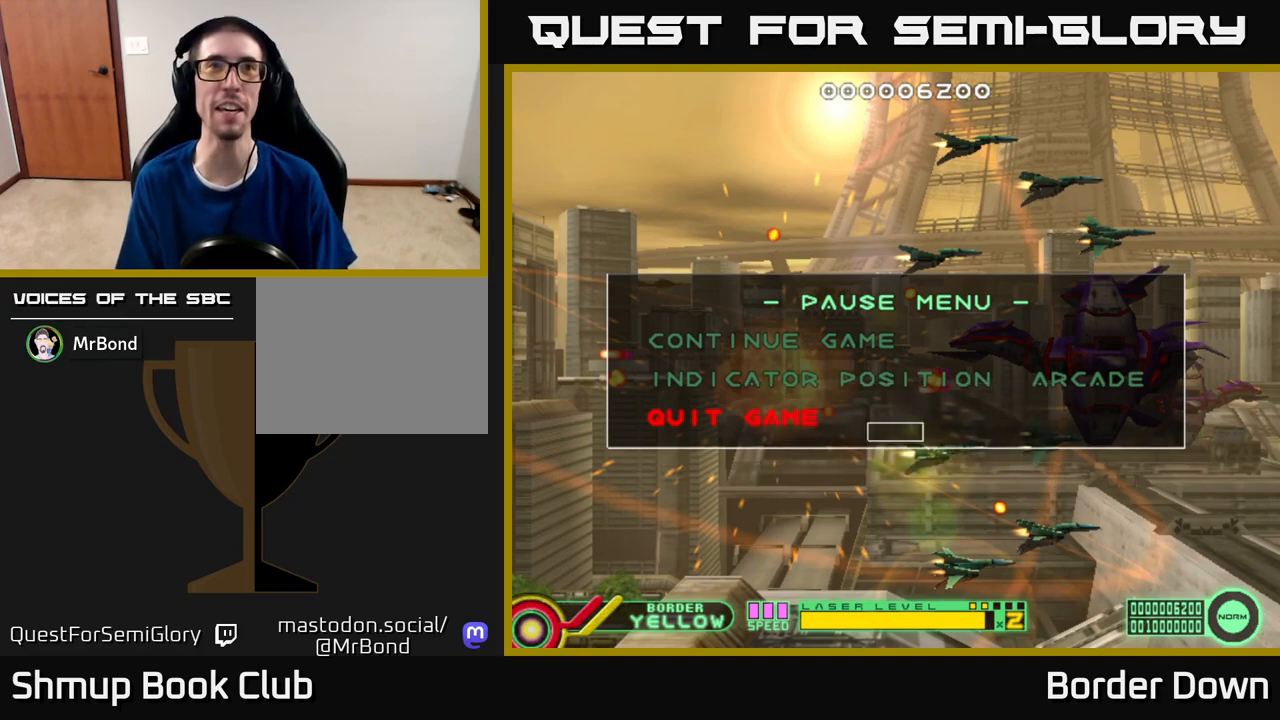
{"buttons": ["START"], "left_stick": "center", "right_stick": "center", "events": [[50, "A", "down"], [200, "A", "up"], [433, "START", "down"]]}
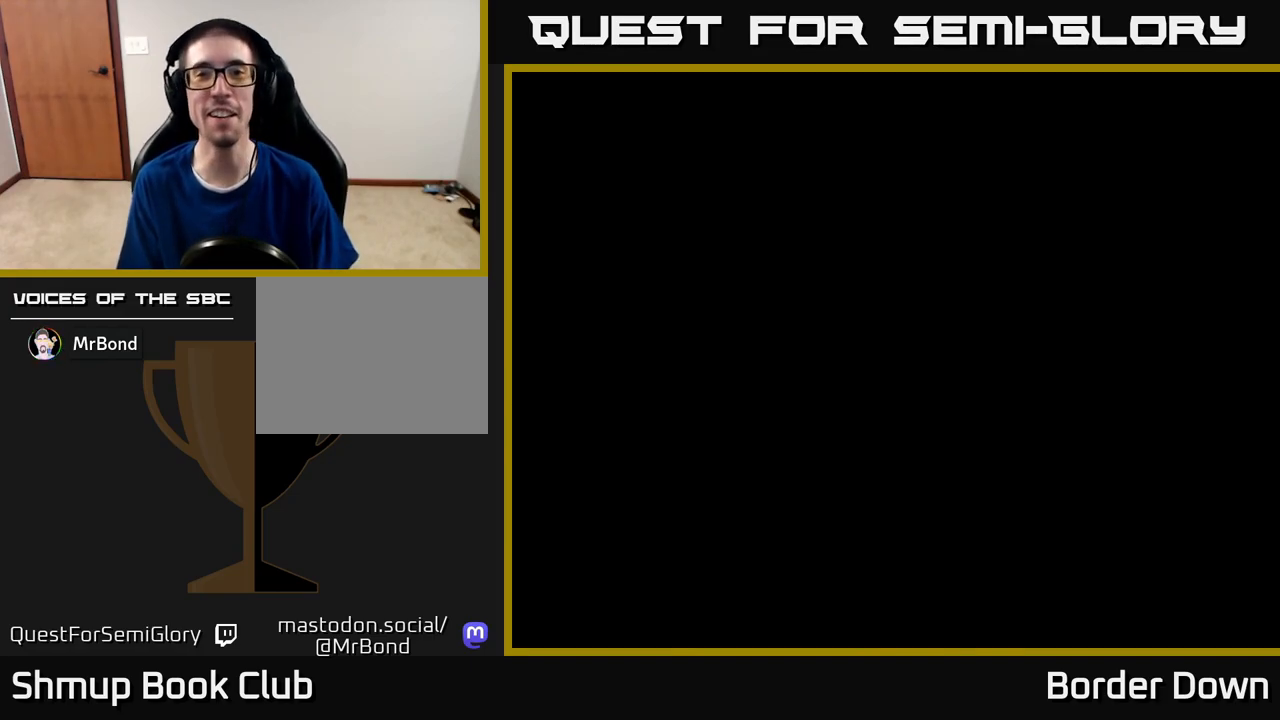
{"buttons": ["START"], "left_stick": "center", "right_stick": "center", "events": [[83, "START", "up"], [300, "A", "down"], [400, "A", "up"], [483, "START", "down"]]}
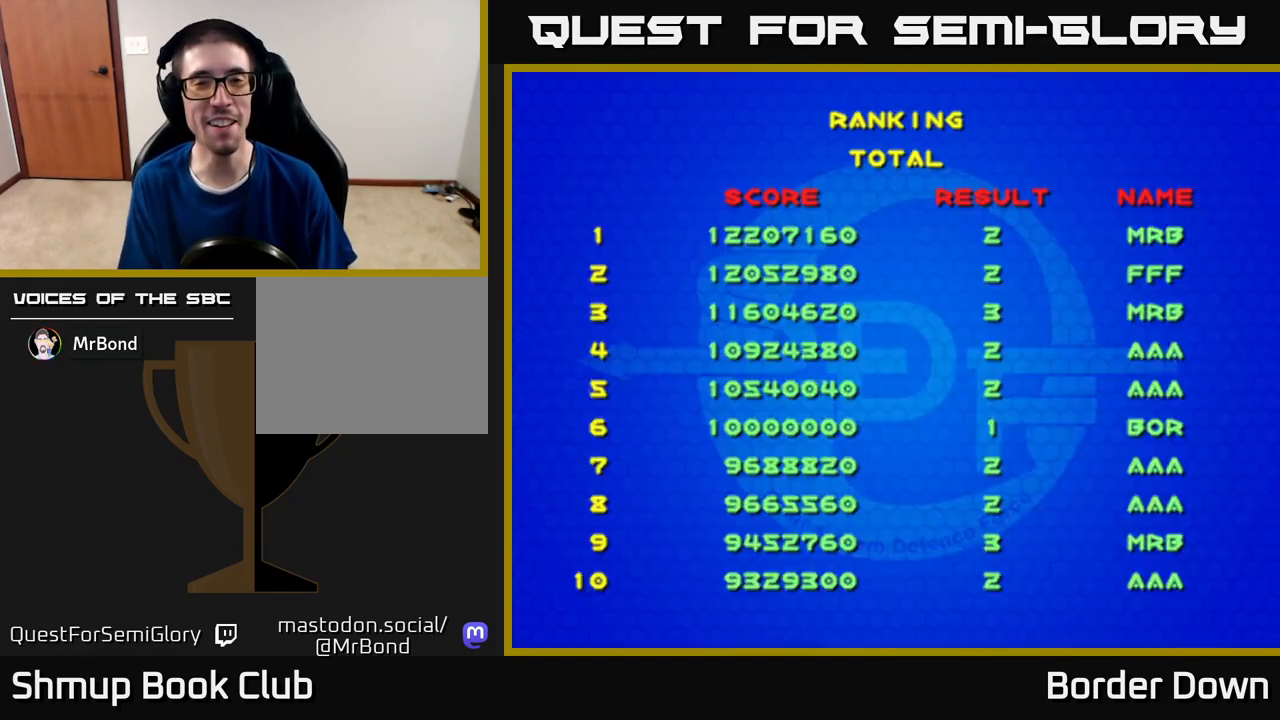
{"buttons": ["A"], "left_stick": "center", "right_stick": "center", "events": [[100, "START", "up"], [383, "A", "down"]]}